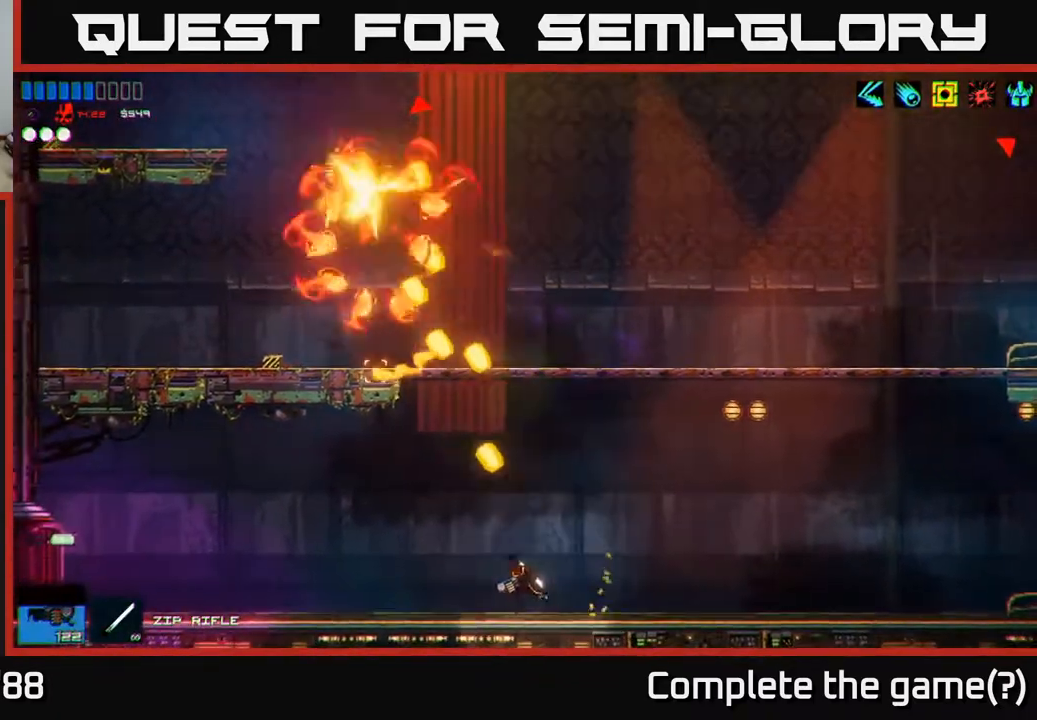
Gameplay with a controller (Xbox layout); each line is a JSON object with the inputs held at the frame after it. "events" lists button and stick changes between this image and that frame as [ms after this image, input, new state], when the widget could be followed in between.
{"buttons": [], "left_stick": "right", "right_stick": "up-left", "events": [[17, "left_stick", "right"]]}
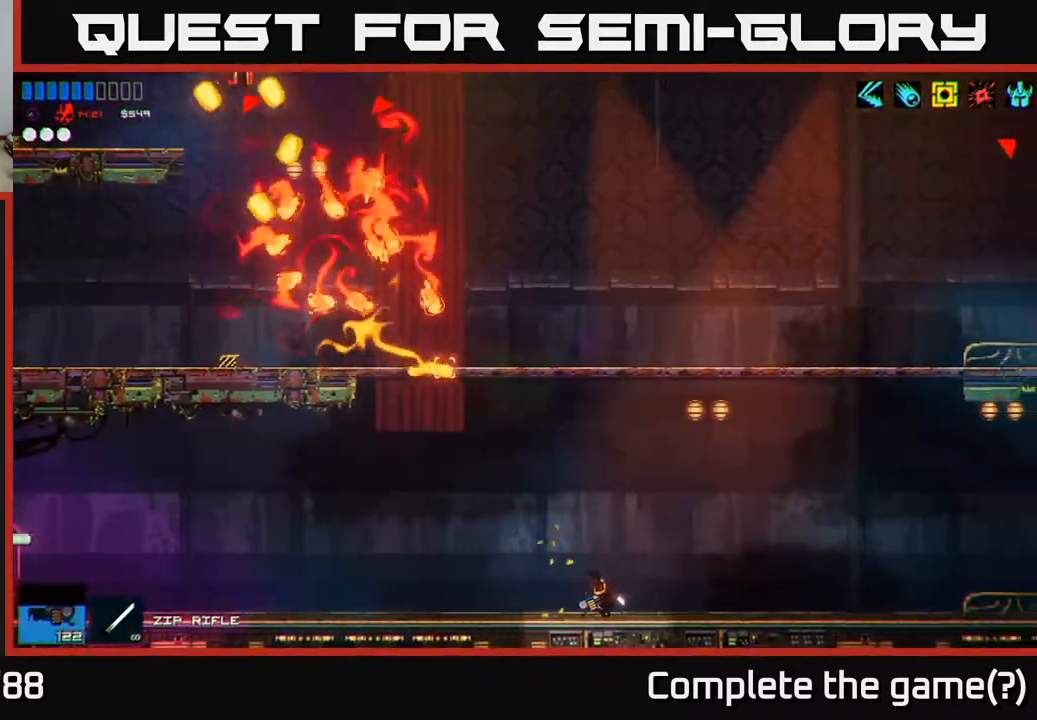
{"buttons": [], "left_stick": "right", "right_stick": "up-left", "events": []}
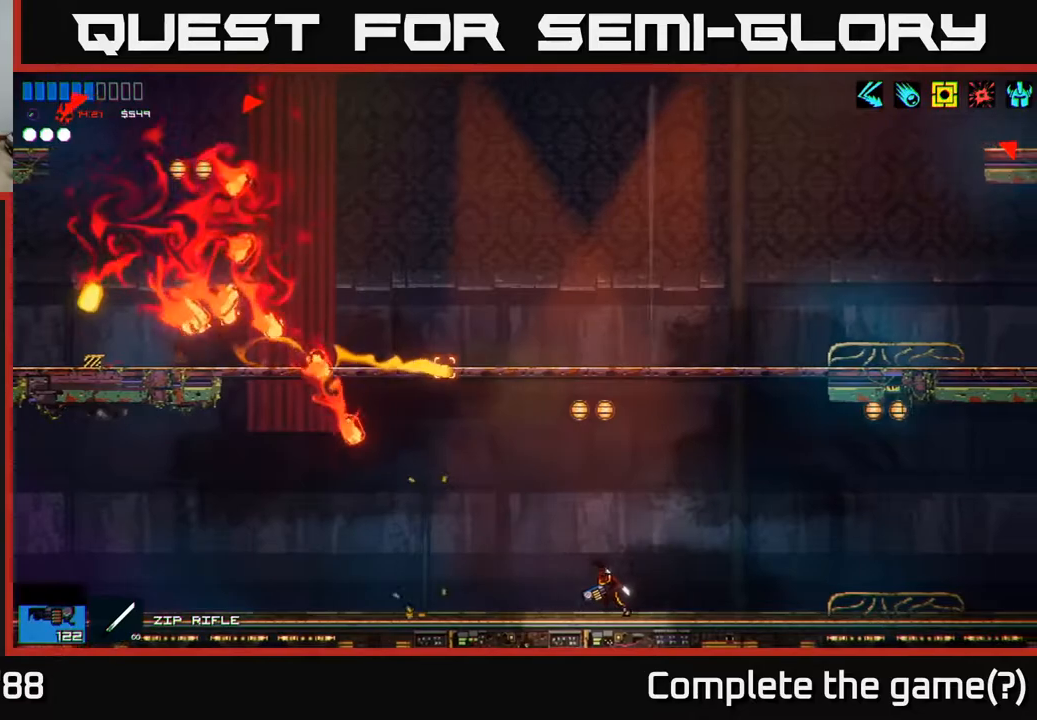
{"buttons": ["R2"], "left_stick": "left", "right_stick": "up-left", "events": [[17, "left_stick", "center"], [133, "left_stick", "left"], [200, "A", "down"], [283, "R2", "down"], [417, "A", "up"]]}
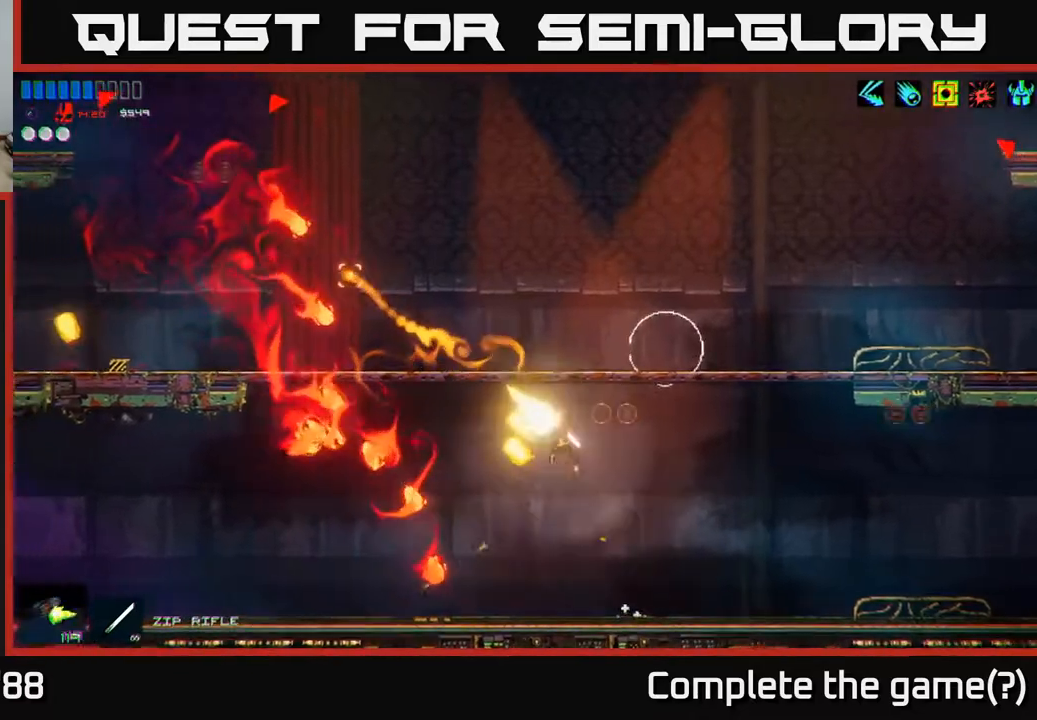
{"buttons": [], "left_stick": "center", "right_stick": "up", "events": [[33, "left_stick", "right"], [150, "R2", "up"], [417, "left_stick", "center"], [483, "right_stick", "up"]]}
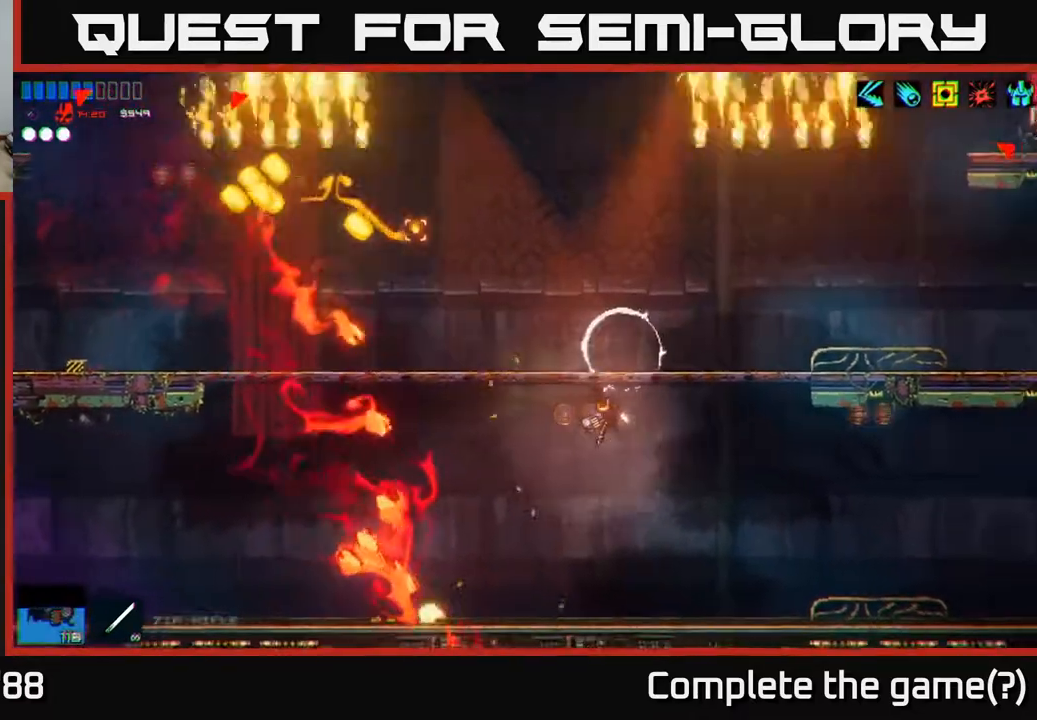
{"buttons": ["R2"], "left_stick": "center", "right_stick": "up", "events": [[33, "right_stick", "up-right"], [67, "left_stick", "left"], [150, "left_stick", "center"], [200, "left_stick", "right"], [200, "right_stick", "up"], [300, "R2", "down"], [333, "left_stick", "center"]]}
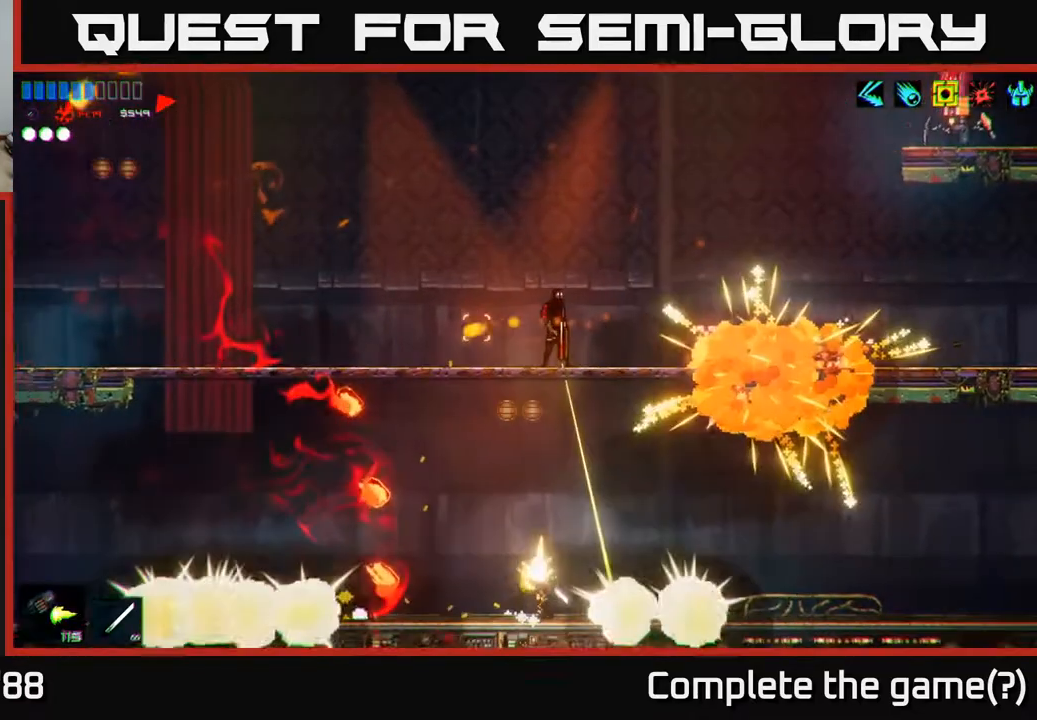
{"buttons": ["R2"], "left_stick": "center", "right_stick": "up", "events": []}
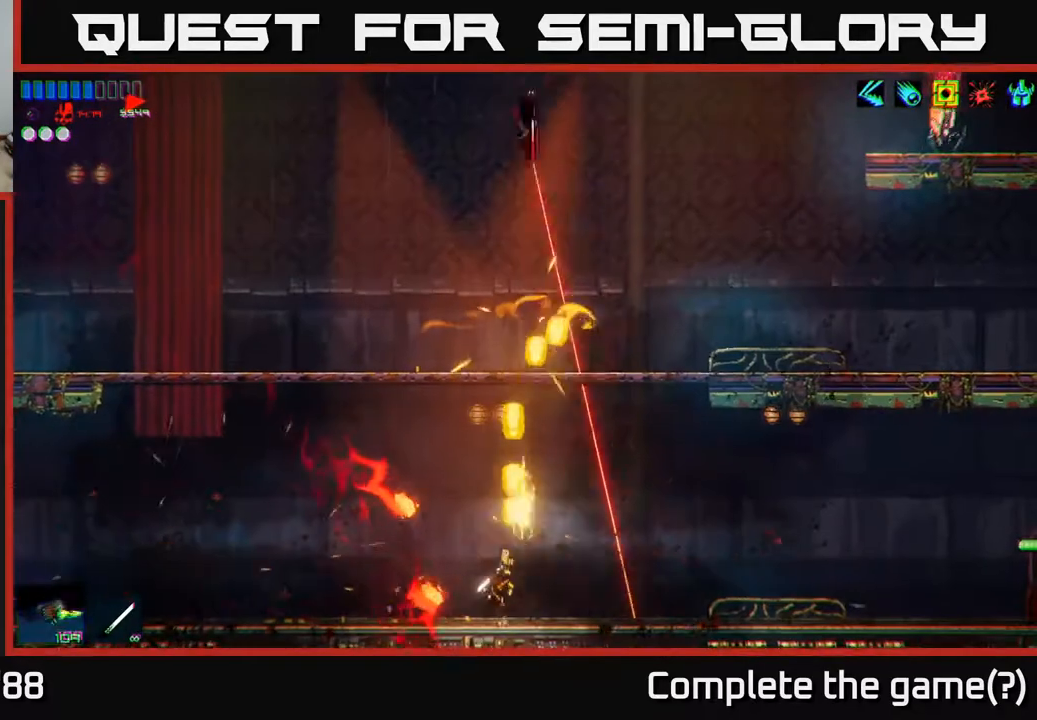
{"buttons": [], "left_stick": "left", "right_stick": "up", "events": [[17, "R2", "up"], [67, "left_stick", "right"], [183, "A", "down"], [283, "left_stick", "up"], [383, "A", "up"], [433, "left_stick", "left"]]}
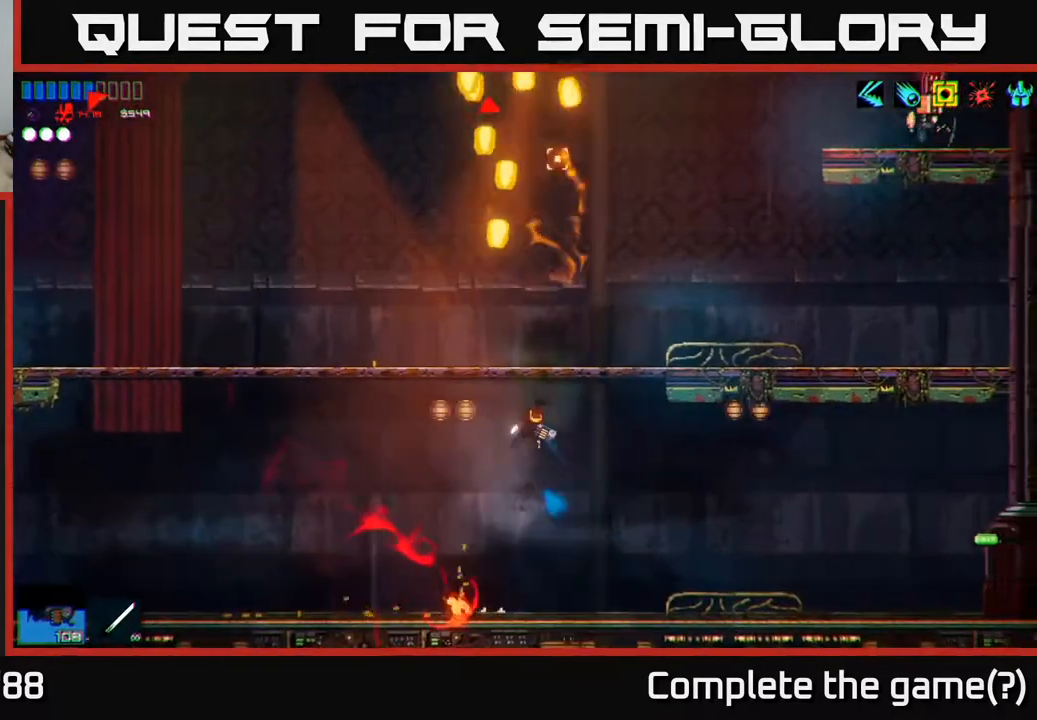
{"buttons": [], "left_stick": "left", "right_stick": "up-right", "events": [[67, "A", "down"], [267, "right_stick", "up-right"], [367, "A", "up"]]}
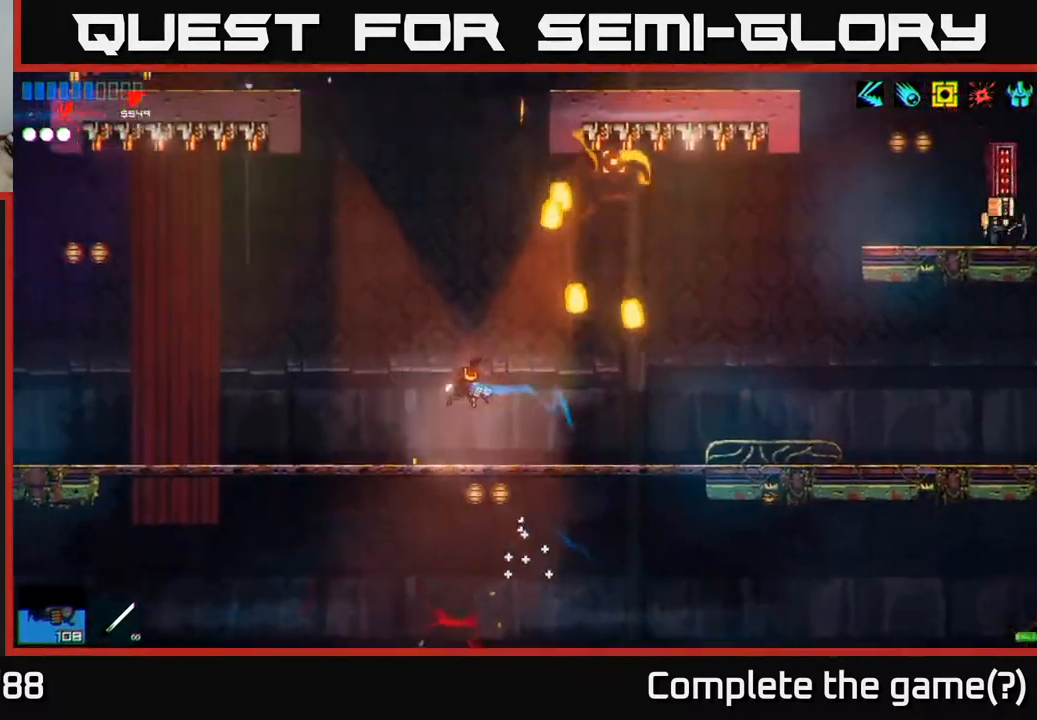
{"buttons": ["A"], "left_stick": "center", "right_stick": "up-right", "events": [[183, "left_stick", "center"], [467, "A", "down"]]}
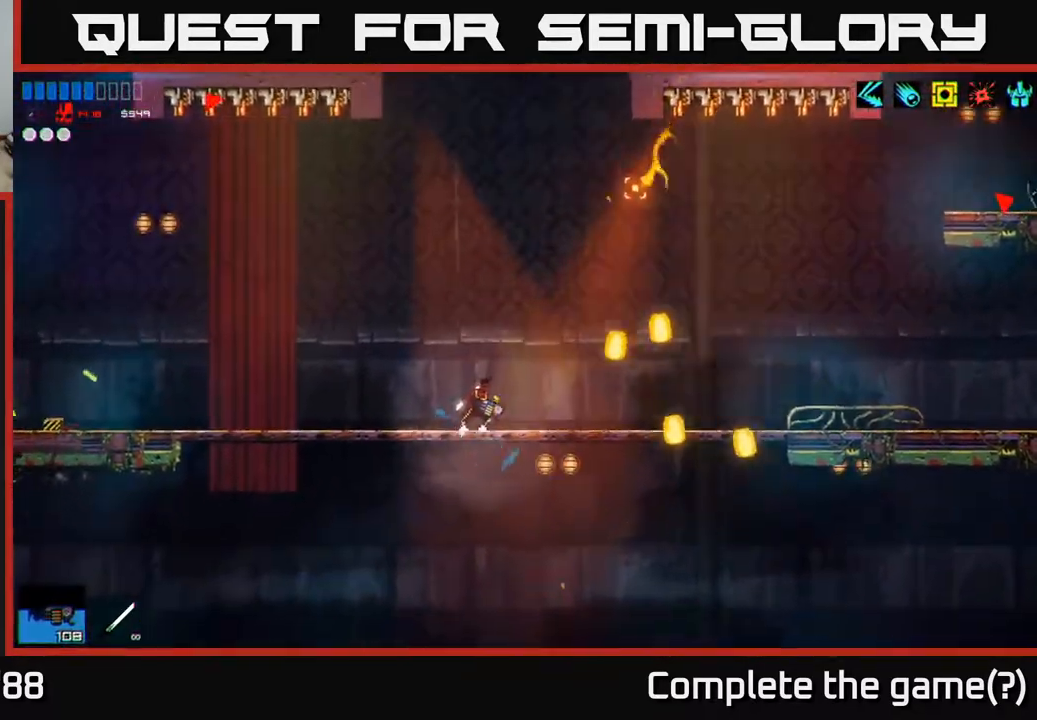
{"buttons": ["A", "L1"], "left_stick": "up", "right_stick": "up-right", "events": [[50, "left_stick", "up"], [217, "A", "up"], [383, "L1", "down"], [417, "A", "down"]]}
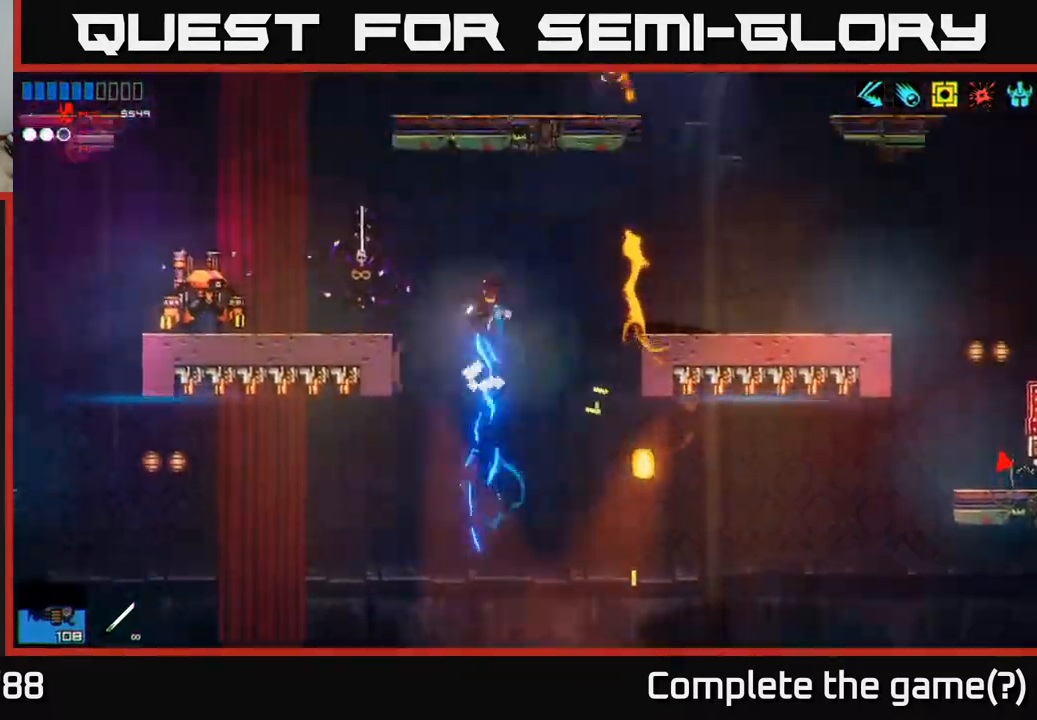
{"buttons": ["R2"], "left_stick": "center", "right_stick": "left", "events": [[50, "A", "up"], [50, "L1", "up"], [50, "left_stick", "left"], [67, "right_stick", "up-left"], [117, "right_stick", "left"], [150, "R2", "down"], [483, "left_stick", "center"]]}
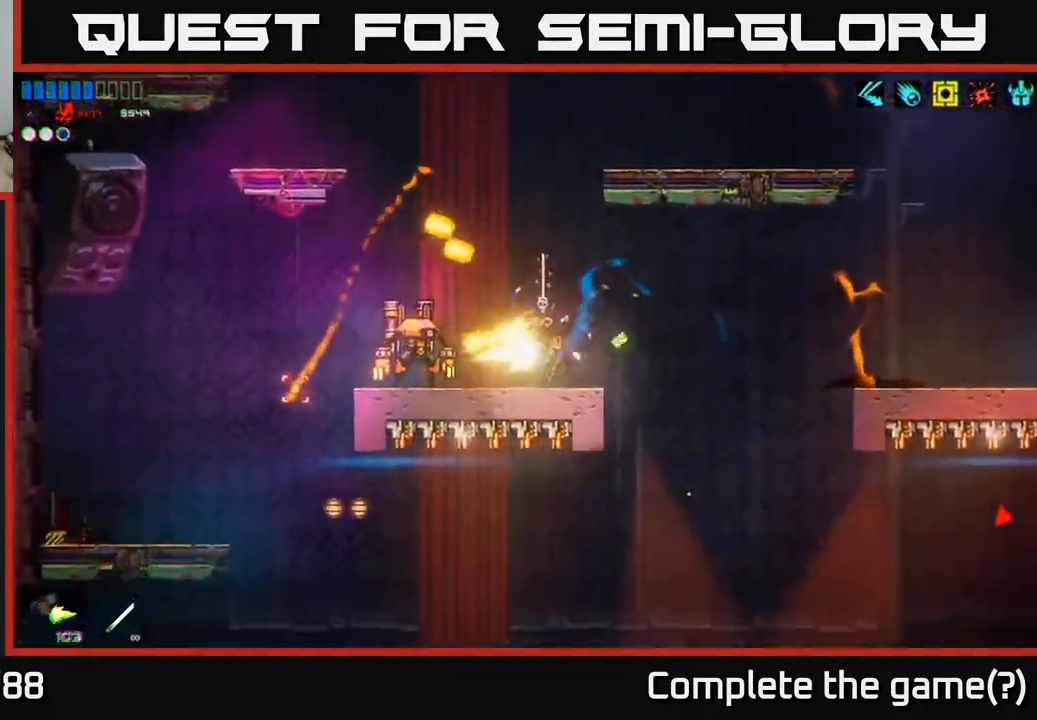
{"buttons": ["A"], "left_stick": "left", "right_stick": "left", "events": [[133, "left_stick", "right"], [267, "R2", "up"], [383, "A", "down"], [417, "left_stick", "left"]]}
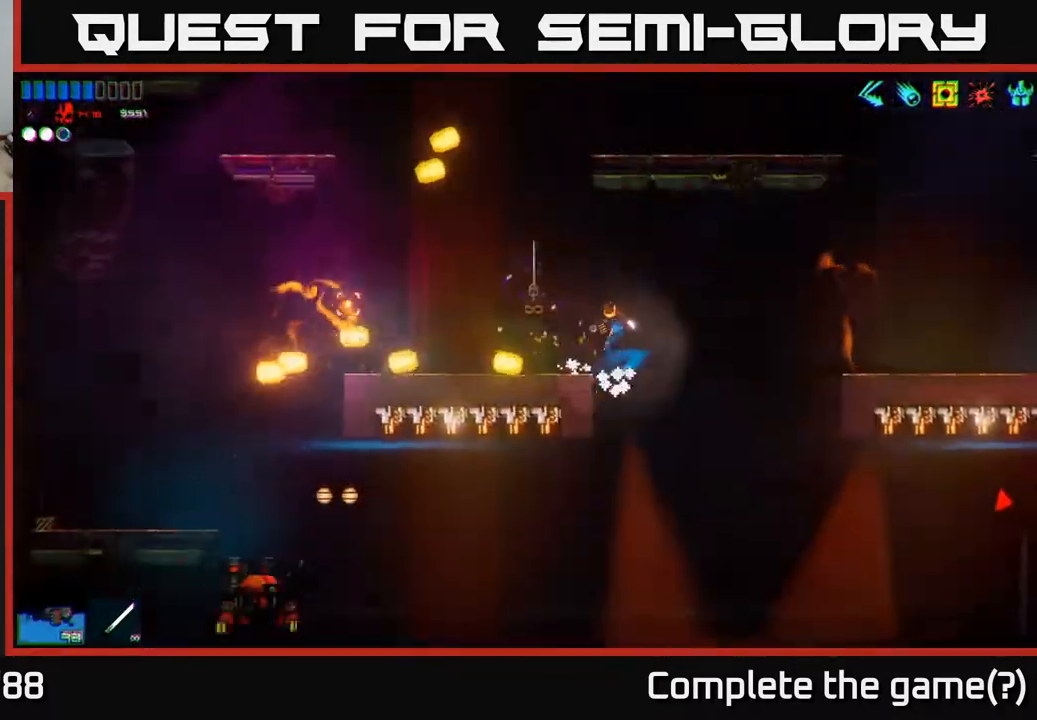
{"buttons": [], "left_stick": "left", "right_stick": "down-left", "events": [[50, "A", "up"], [333, "right_stick", "down-left"]]}
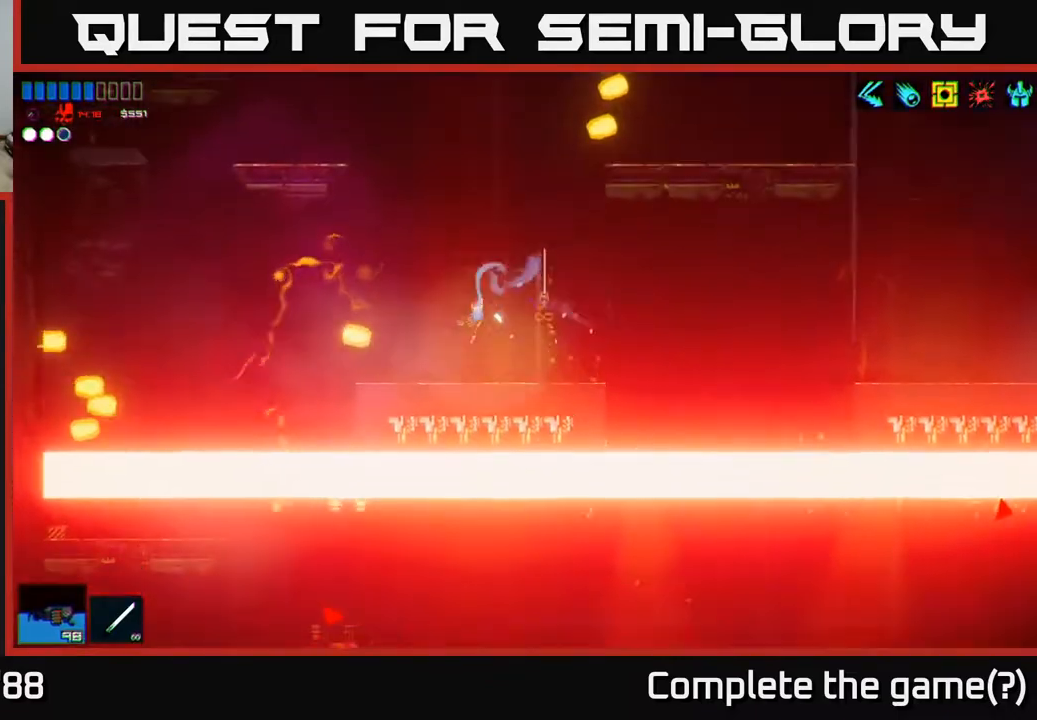
{"buttons": [], "left_stick": "left", "right_stick": "down", "events": [[283, "right_stick", "down"], [333, "A", "down"], [467, "A", "up"]]}
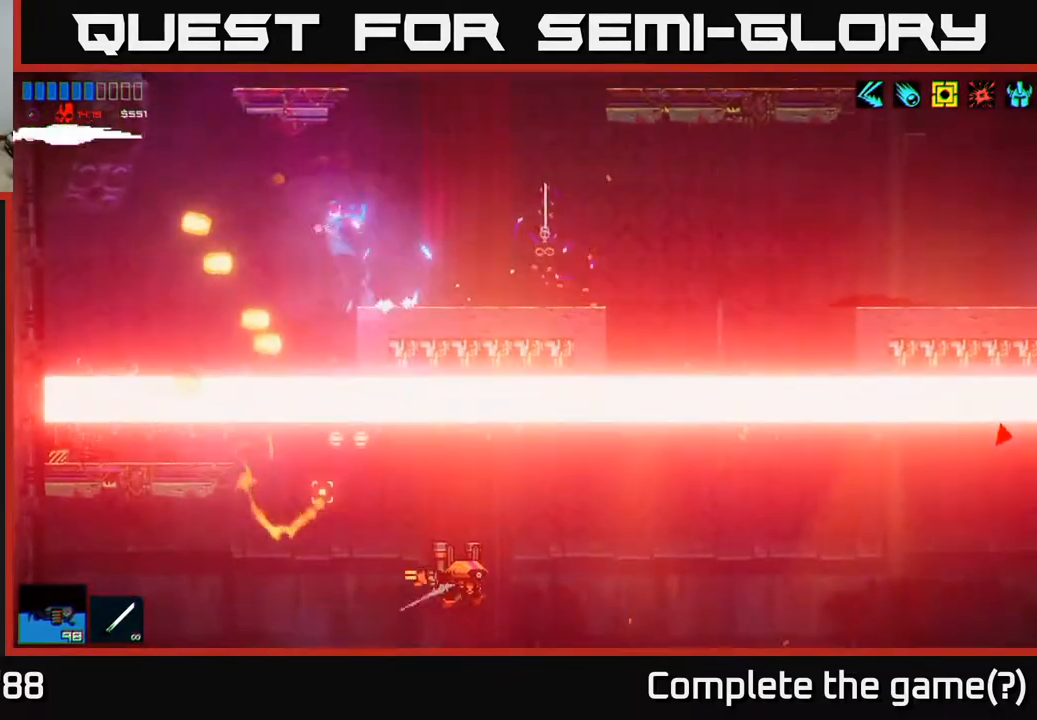
{"buttons": ["A"], "left_stick": "center", "right_stick": "down", "events": [[167, "left_stick", "center"], [383, "A", "down"]]}
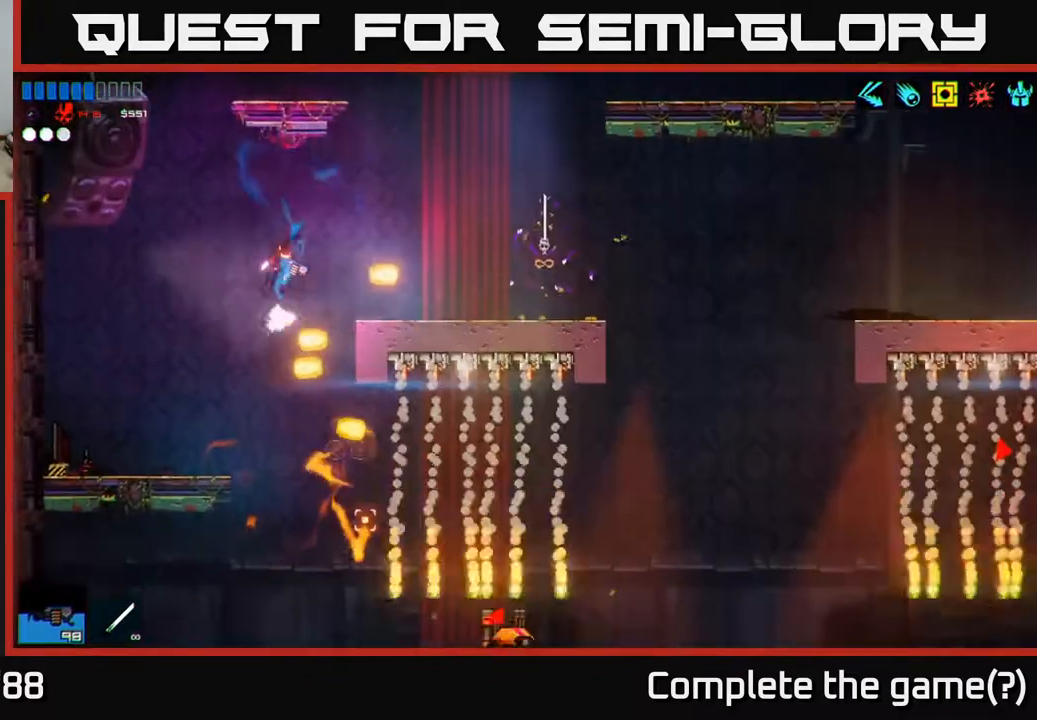
{"buttons": [], "left_stick": "center", "right_stick": "down", "events": [[17, "A", "up"]]}
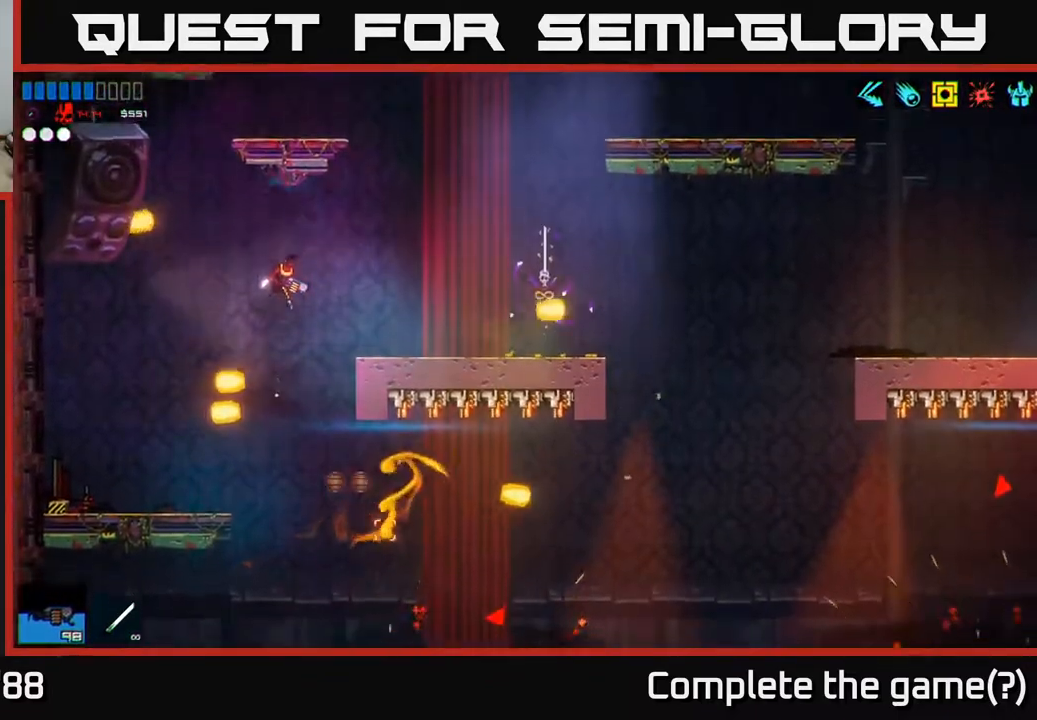
{"buttons": [], "left_stick": "center", "right_stick": "right", "events": [[33, "right_stick", "down-right"], [150, "left_stick", "right"], [183, "R2", "down"], [283, "left_stick", "center"], [350, "right_stick", "right"], [500, "R2", "up"]]}
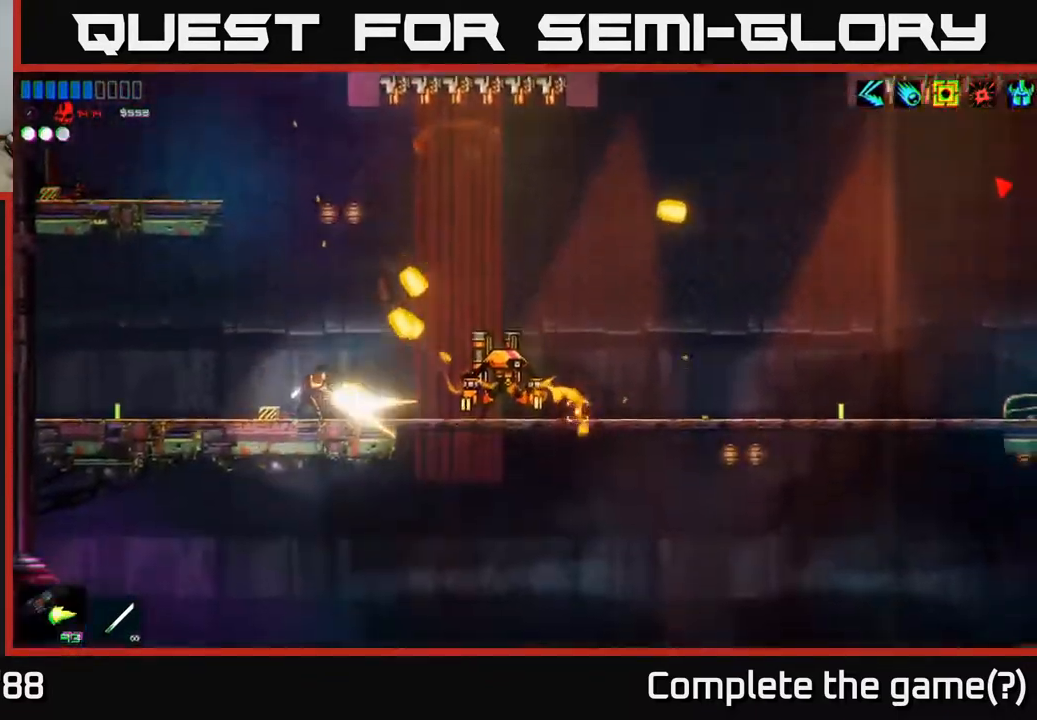
{"buttons": [], "left_stick": "left", "right_stick": "right", "events": [[150, "left_stick", "left"], [250, "R2", "down"], [317, "left_stick", "center"], [483, "R2", "up"], [500, "left_stick", "left"]]}
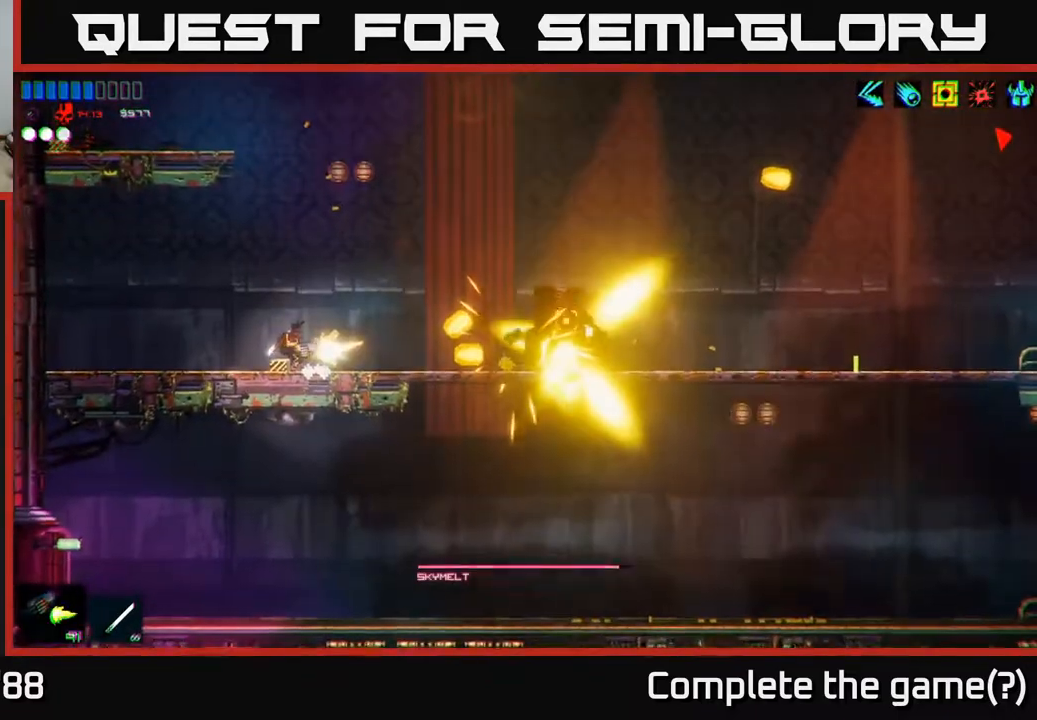
{"buttons": [], "left_stick": "right", "right_stick": "right", "events": [[267, "left_stick", "right"]]}
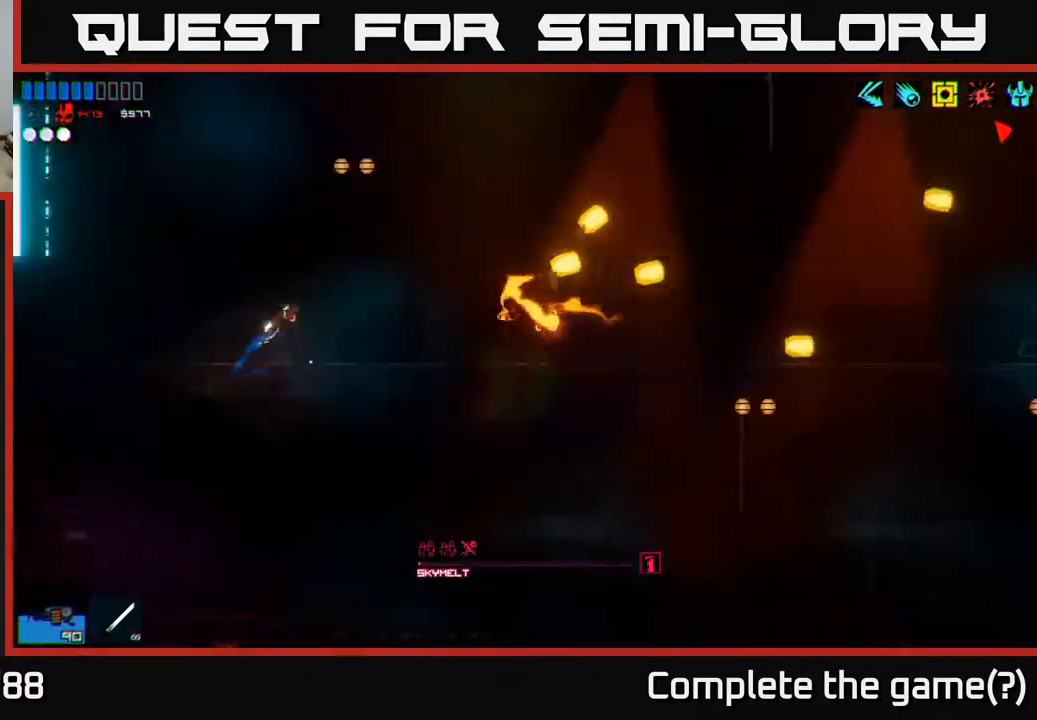
{"buttons": [], "left_stick": "right", "right_stick": "right", "events": [[100, "L1", "down"], [200, "L1", "up"]]}
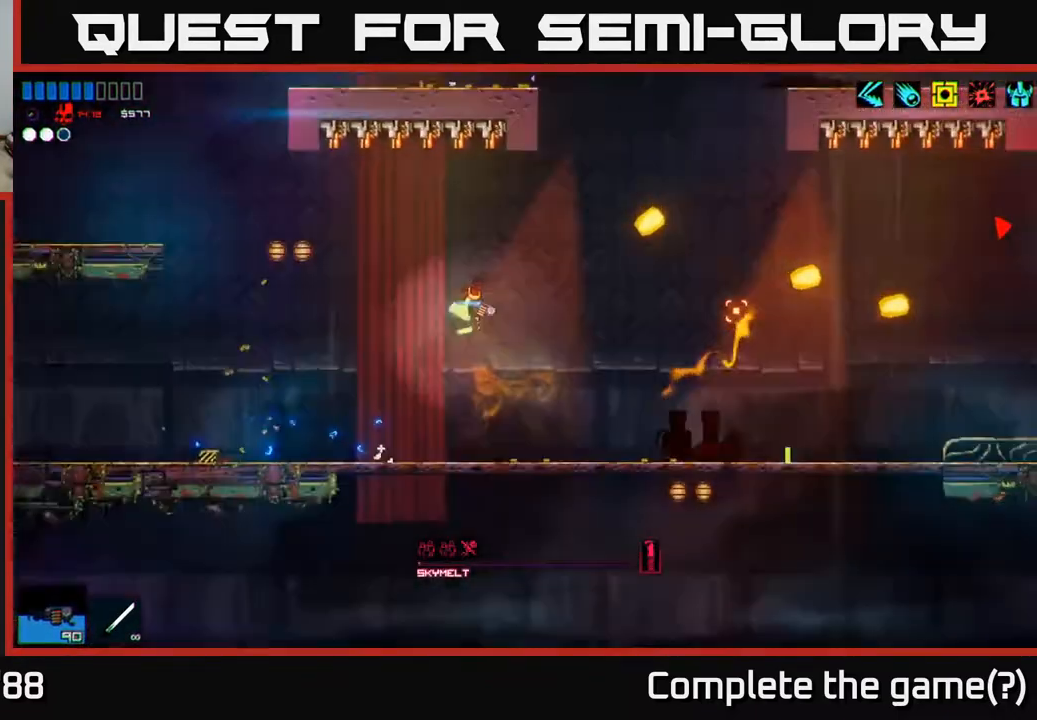
{"buttons": [], "left_stick": "right", "right_stick": "right", "events": []}
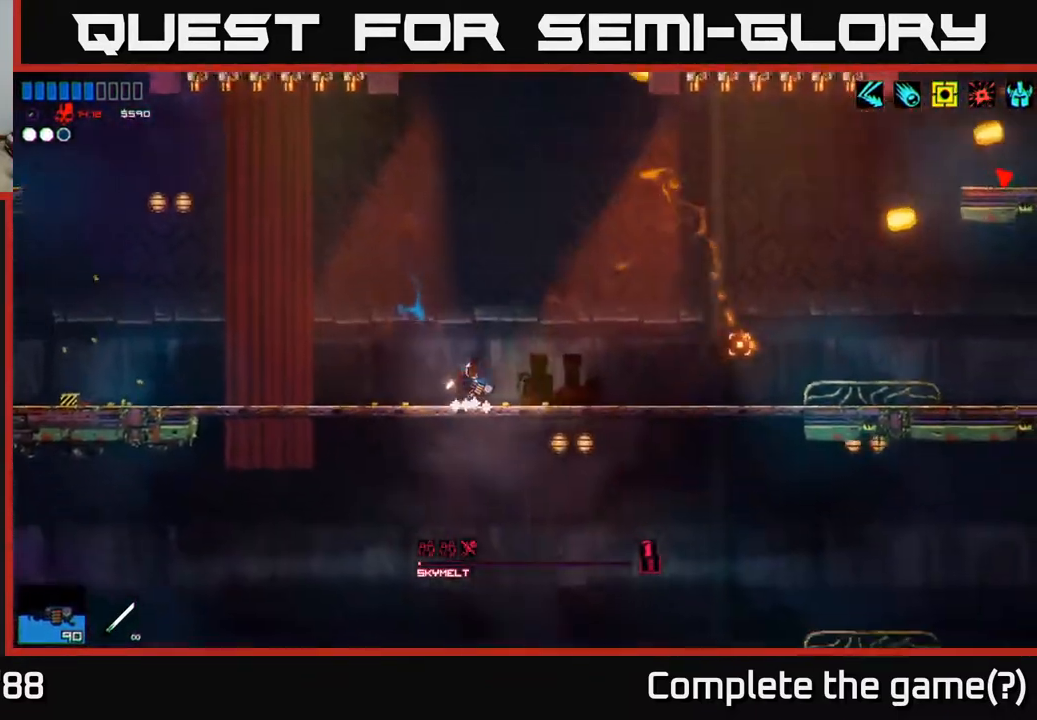
{"buttons": [], "left_stick": "right", "right_stick": "right", "events": []}
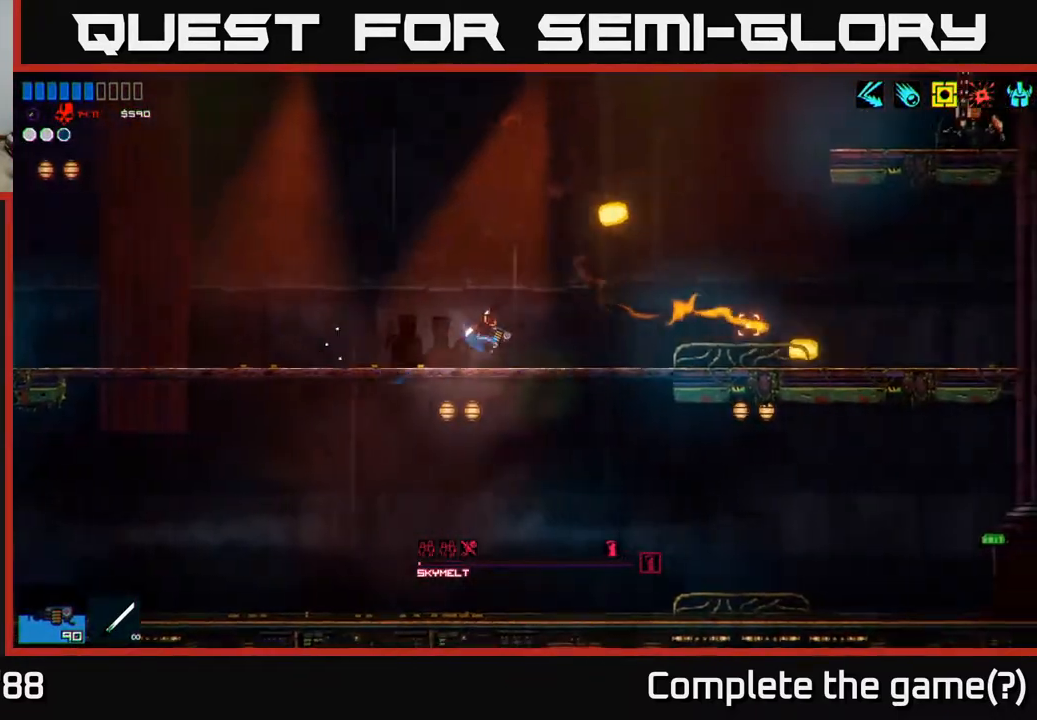
{"buttons": [], "left_stick": "right", "right_stick": "right", "events": [[83, "L1", "down"], [183, "L1", "up"], [233, "L1", "down"], [333, "L1", "up"]]}
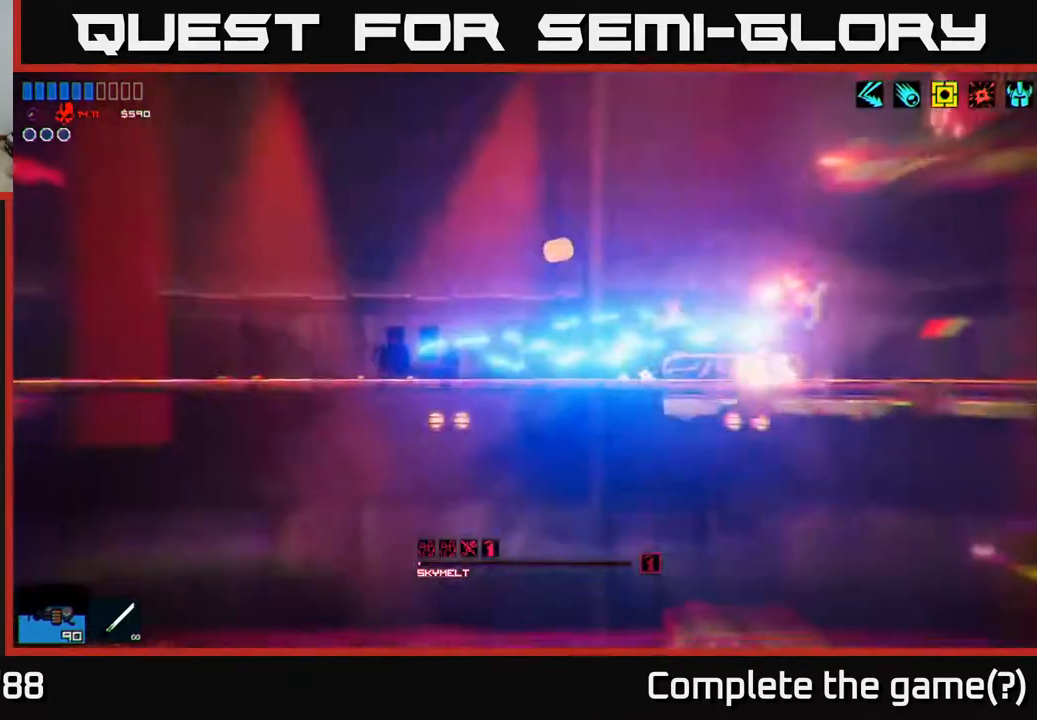
{"buttons": [], "left_stick": "center", "right_stick": "up-right", "events": [[167, "right_stick", "up-right"], [200, "left_stick", "center"]]}
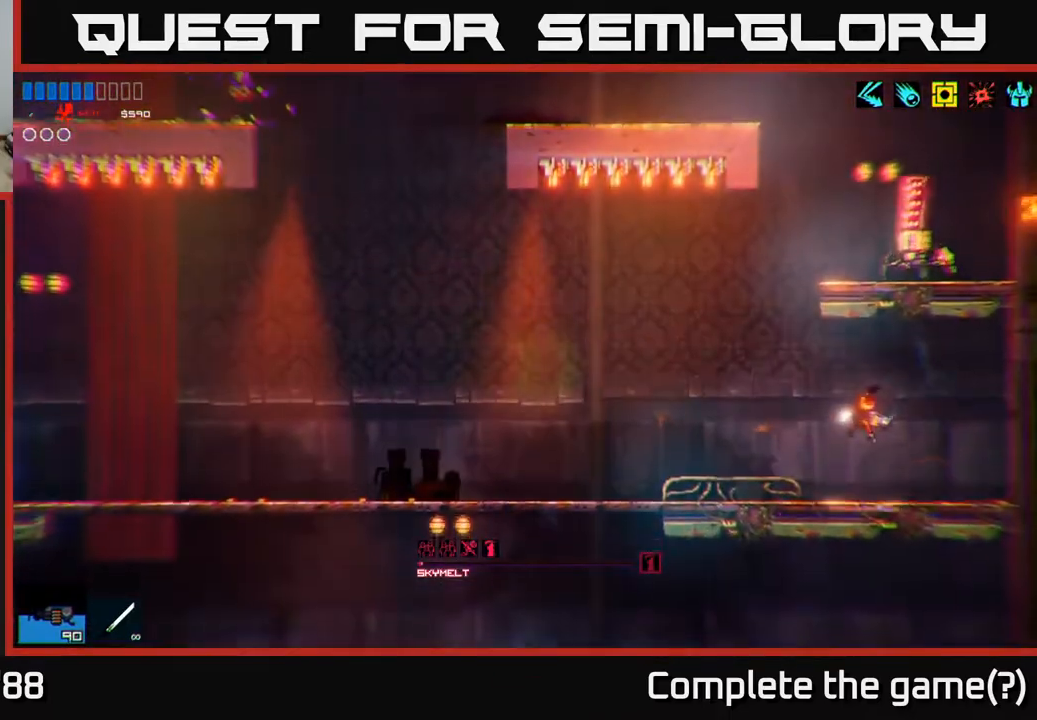
{"buttons": ["A"], "left_stick": "left", "right_stick": "up-right", "events": [[367, "left_stick", "left"], [383, "A", "down"]]}
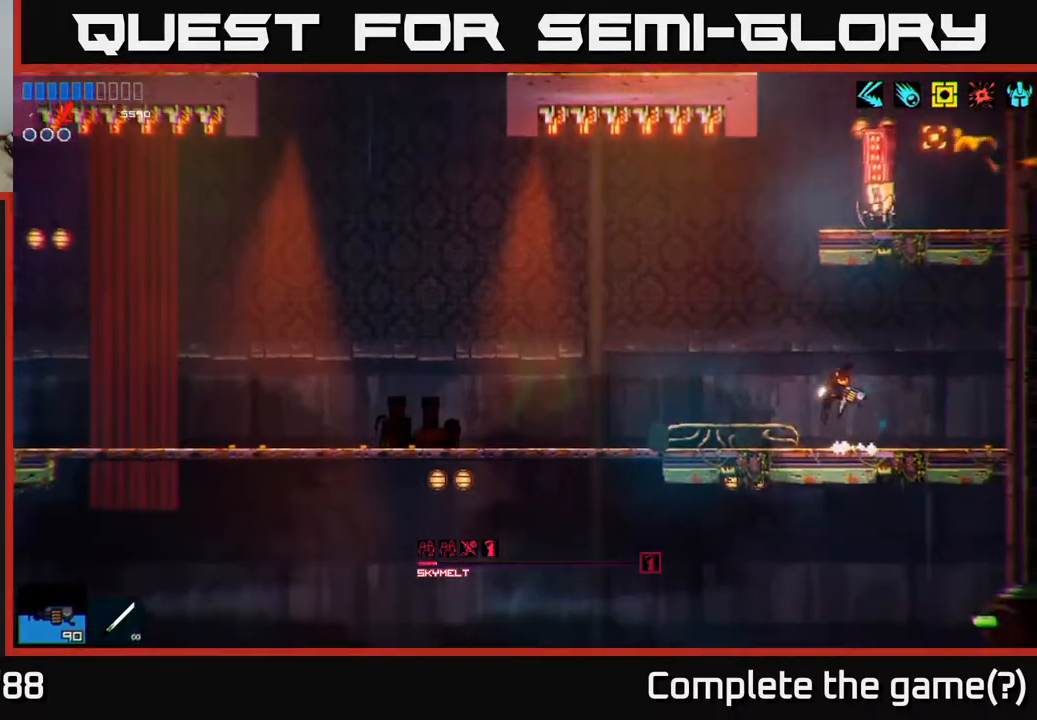
{"buttons": ["R2"], "left_stick": "right", "right_stick": "right", "events": [[50, "A", "up"], [150, "A", "down"], [217, "R2", "down"], [217, "left_stick", "right"], [333, "right_stick", "right"], [433, "A", "up"]]}
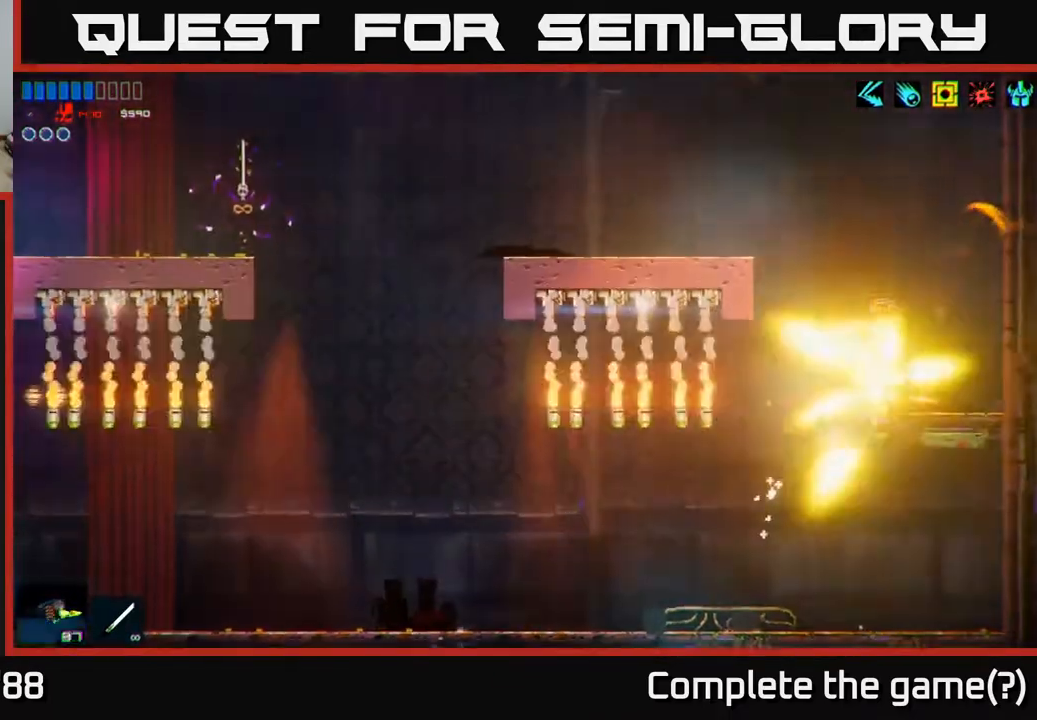
{"buttons": [], "left_stick": "left", "right_stick": "up", "events": [[317, "left_stick", "left"], [333, "right_stick", "up-right"], [383, "R2", "up"], [450, "right_stick", "up"]]}
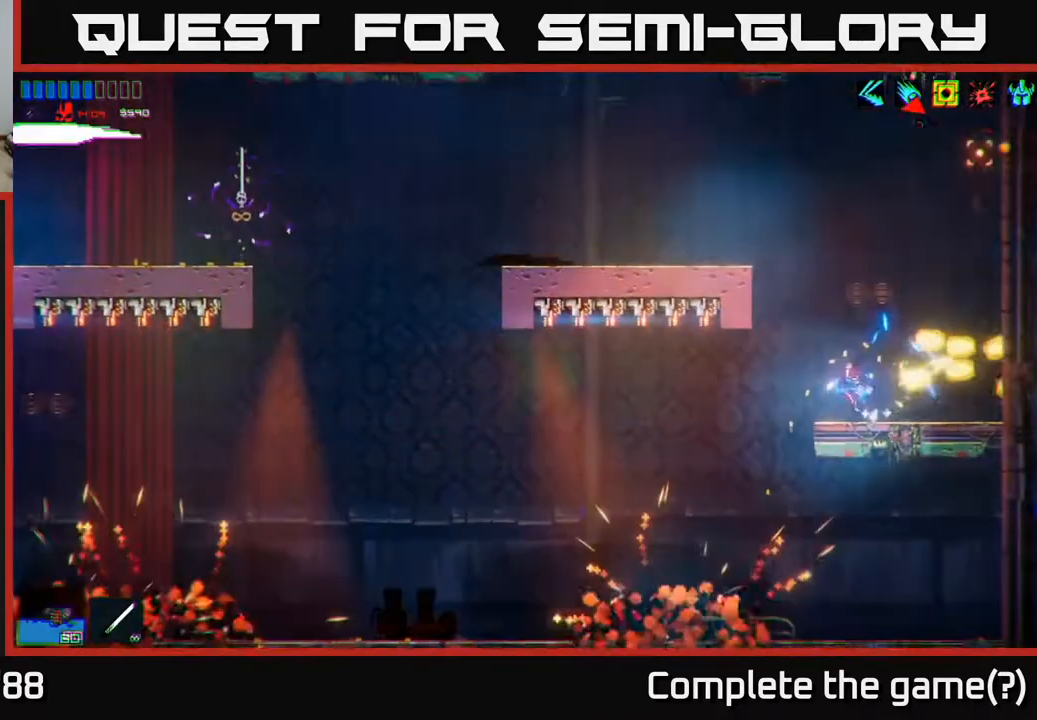
{"buttons": ["R2"], "left_stick": "right", "right_stick": "left", "events": [[33, "left_stick", "center"], [83, "left_stick", "right"], [367, "right_stick", "up-left"], [483, "R2", "down"], [483, "right_stick", "left"]]}
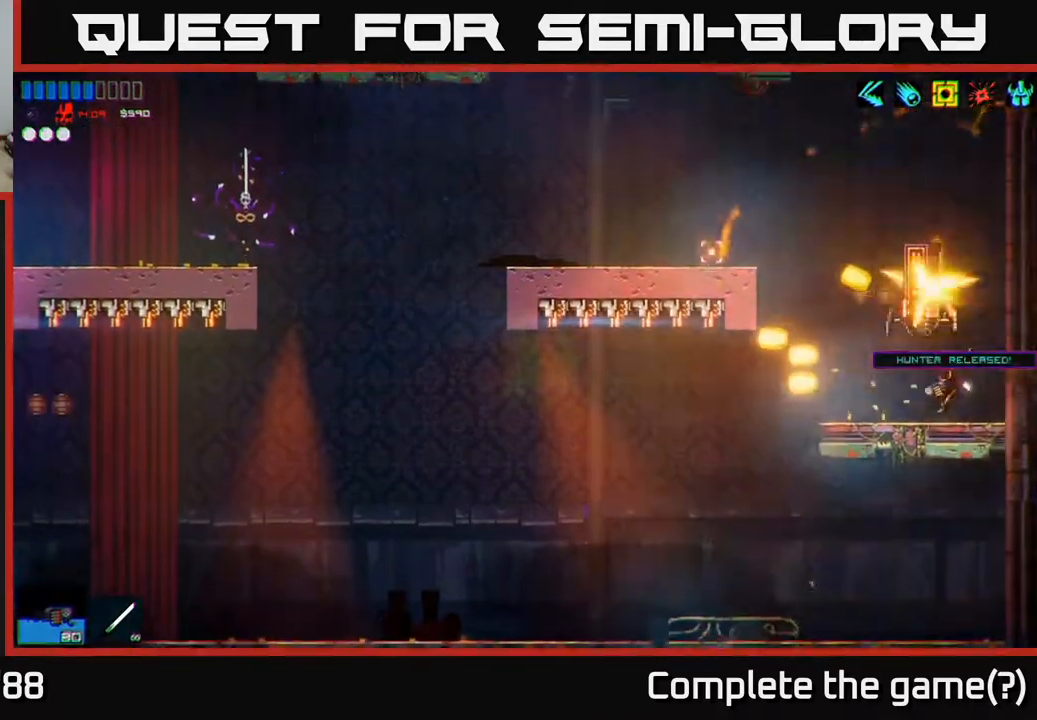
{"buttons": ["R2"], "left_stick": "center", "right_stick": "left", "events": [[100, "left_stick", "center"]]}